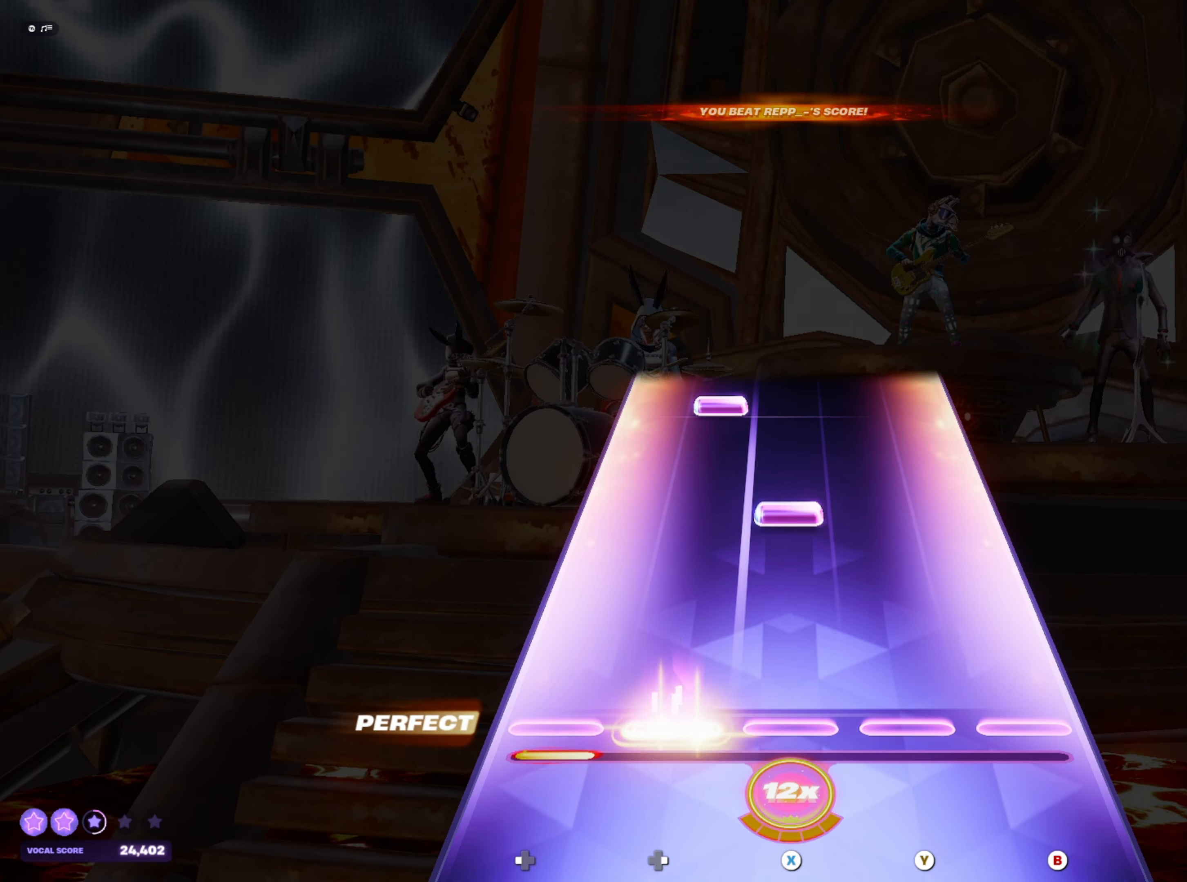
Gameplay with a controller (Xbox layout); each line is a JSON object with the inputs held at the frame after it. "events" lists button and stick changes between this image and that frame as [ms after this image, input, new state], when the widget could be followed in between. Not read: HOME L3 R3.
{"buttons": [], "left_stick": "center", "right_stick": "center", "events": [[33, "DPAD_RIGHT", "up"], [183, "X", "down"], [233, "X", "up"], [400, "DPAD_RIGHT", "down"], [450, "DPAD_RIGHT", "up"]]}
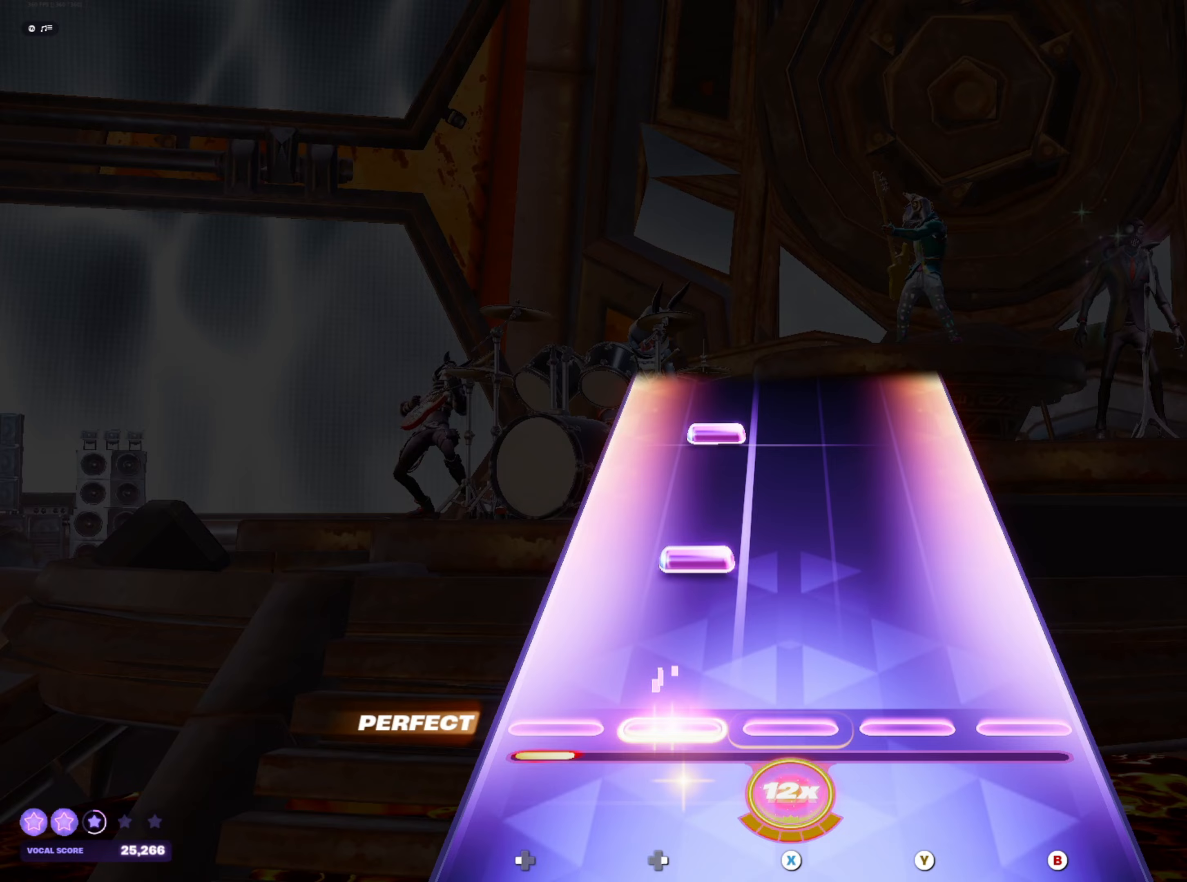
{"buttons": [], "left_stick": "center", "right_stick": "center", "events": [[117, "DPAD_RIGHT", "down"], [183, "DPAD_RIGHT", "up"], [333, "DPAD_RIGHT", "down"], [383, "DPAD_RIGHT", "up"]]}
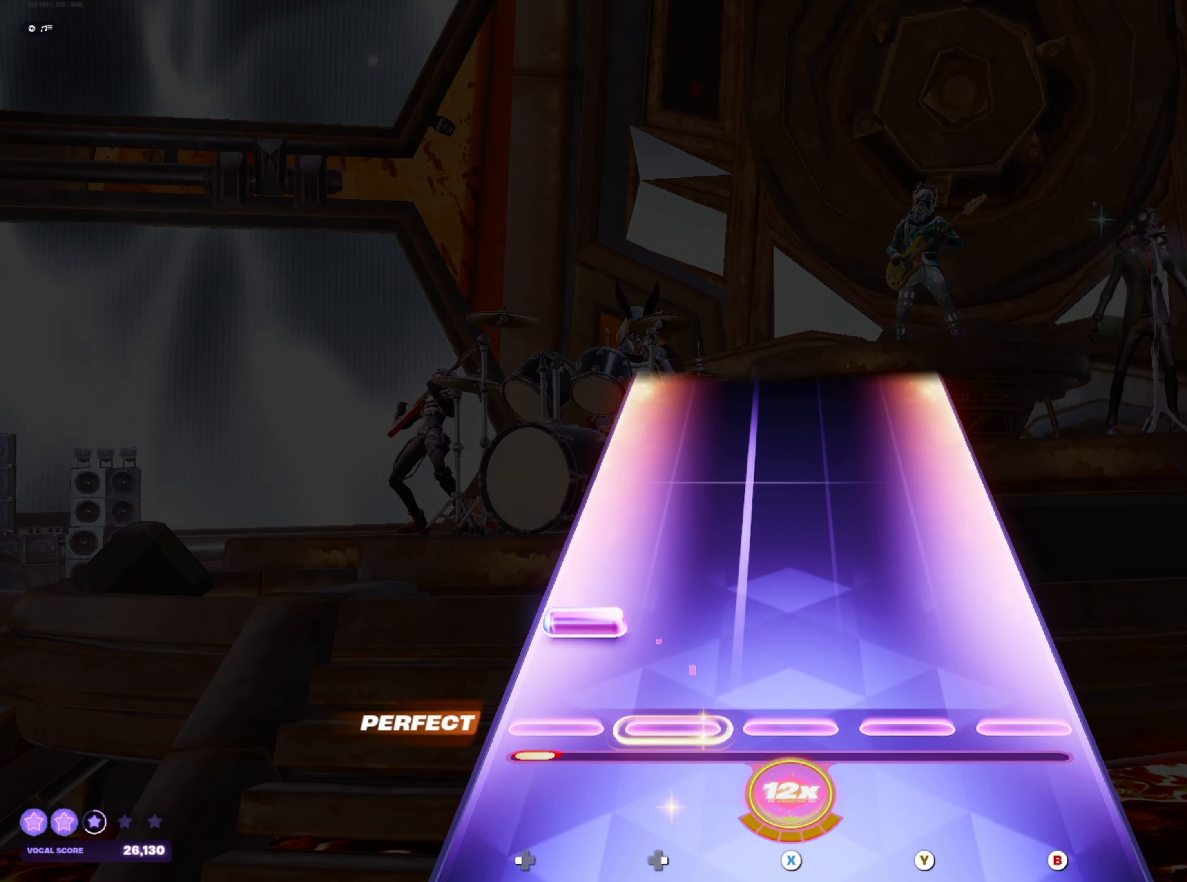
{"buttons": [], "left_stick": "center", "right_stick": "center", "events": [[50, "DPAD_LEFT", "down"], [117, "DPAD_LEFT", "up"]]}
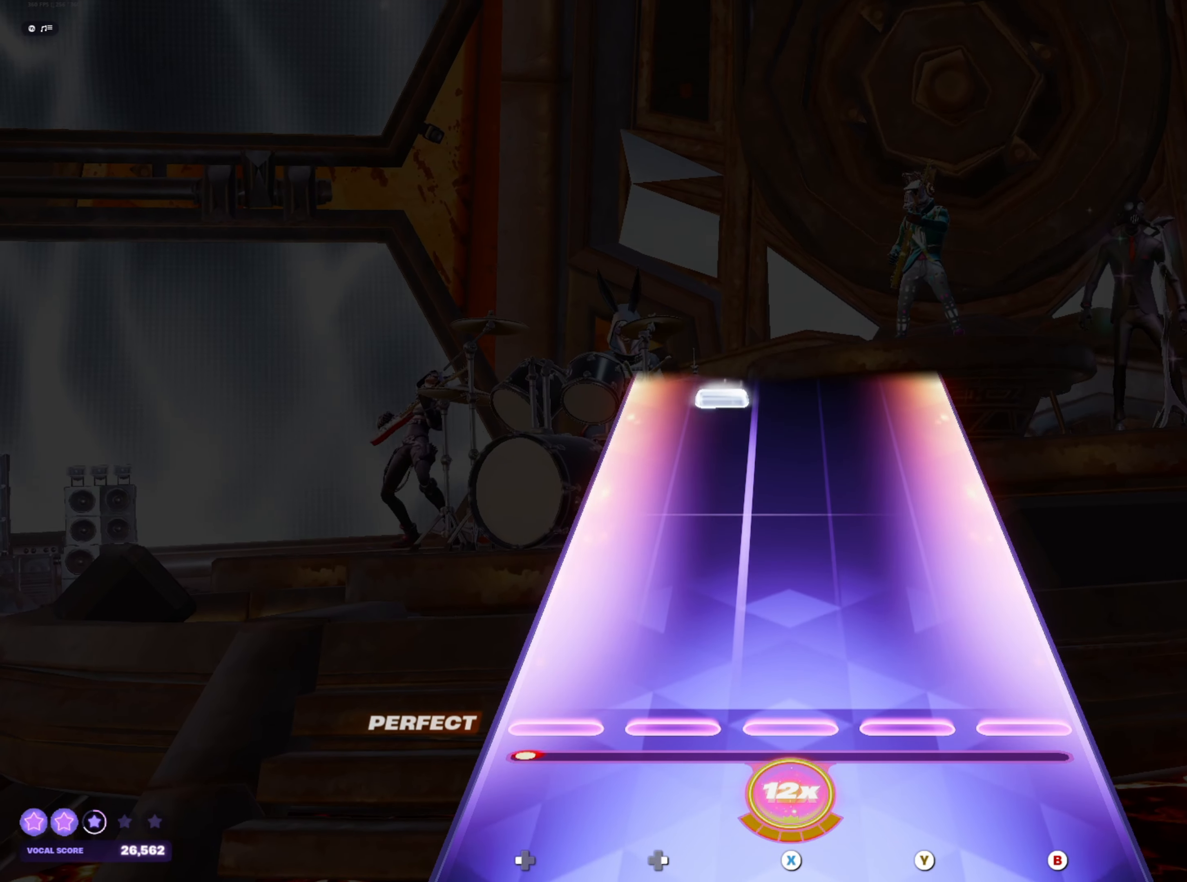
{"buttons": [], "left_stick": "center", "right_stick": "center", "events": [[417, "DPAD_RIGHT", "down"], [483, "DPAD_RIGHT", "up"]]}
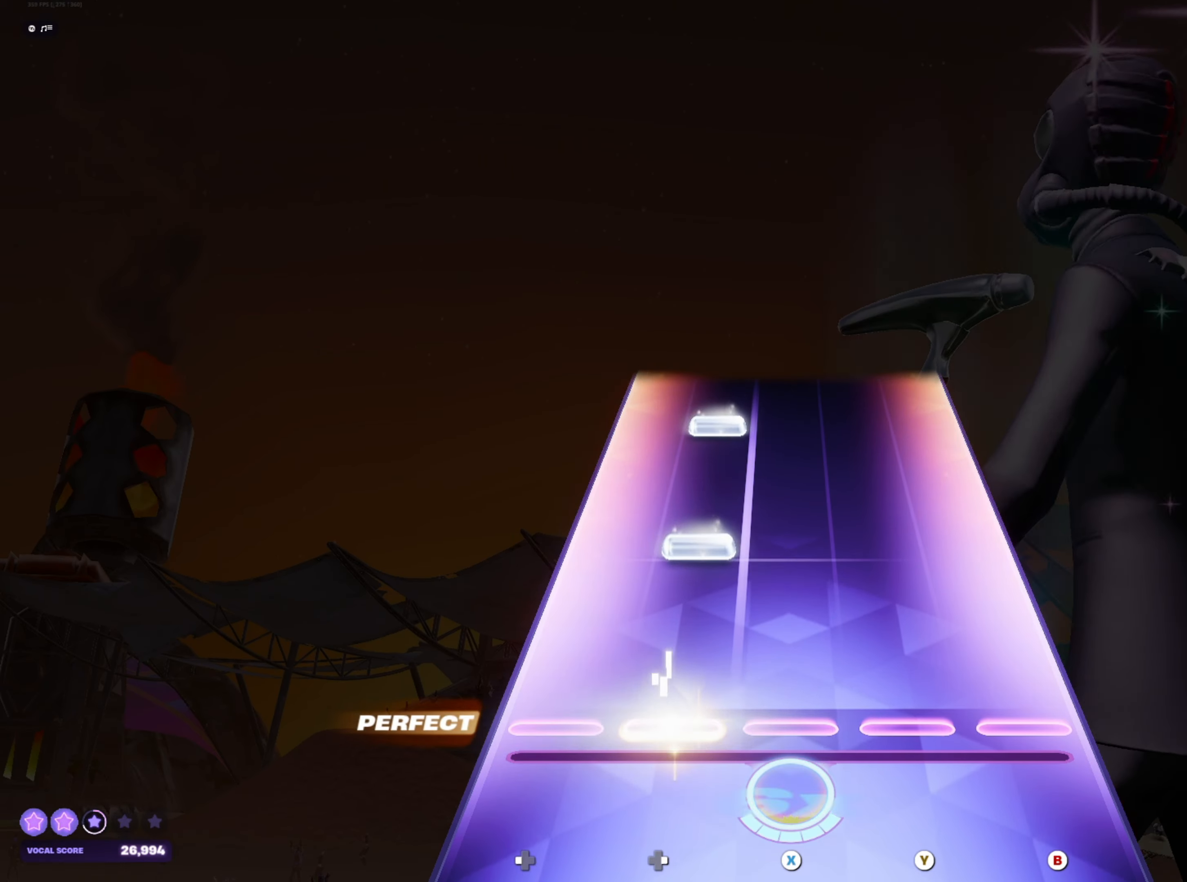
{"buttons": [], "left_stick": "center", "right_stick": "center", "events": [[117, "DPAD_RIGHT", "down"], [167, "DPAD_RIGHT", "up"], [333, "DPAD_RIGHT", "down"], [400, "DPAD_RIGHT", "up"]]}
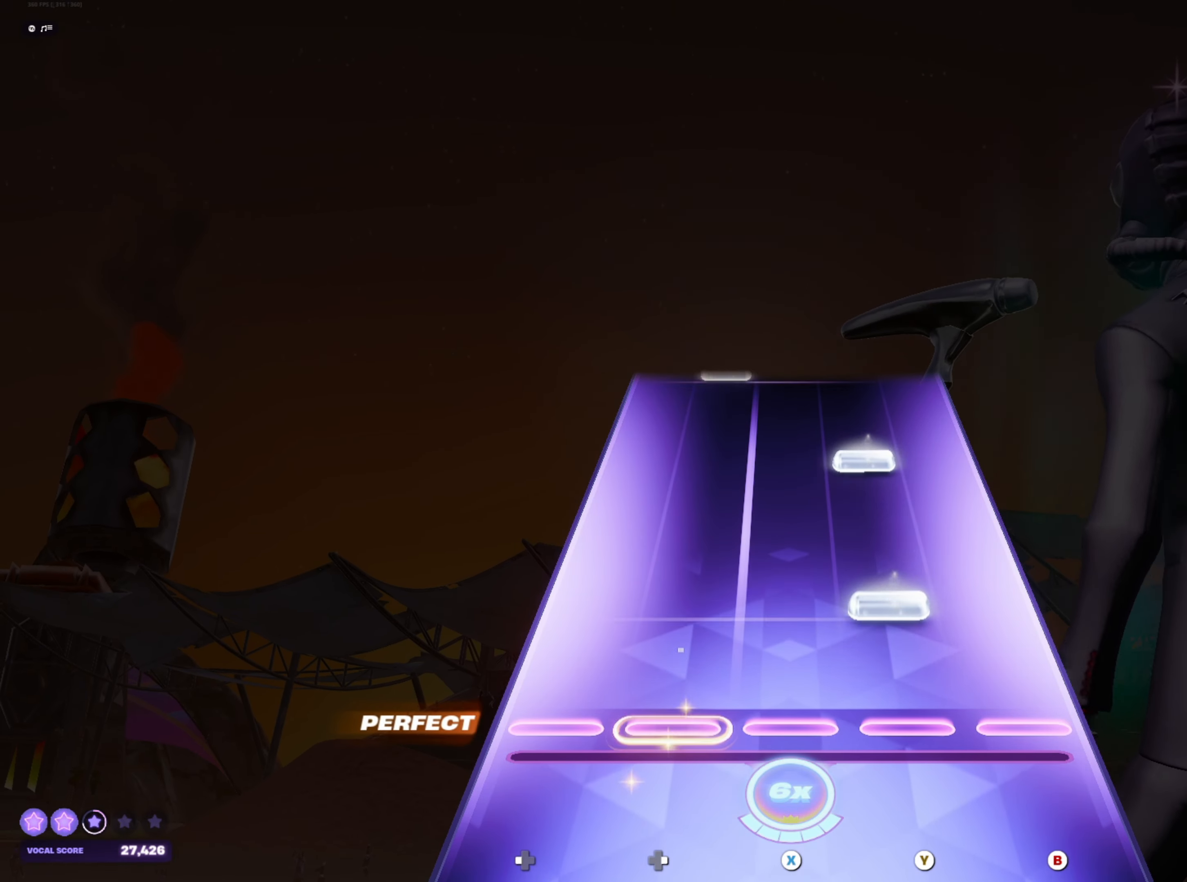
{"buttons": [], "left_stick": "center", "right_stick": "center", "events": [[67, "Y", "down"], [133, "Y", "up"], [300, "Y", "down"], [367, "Y", "up"]]}
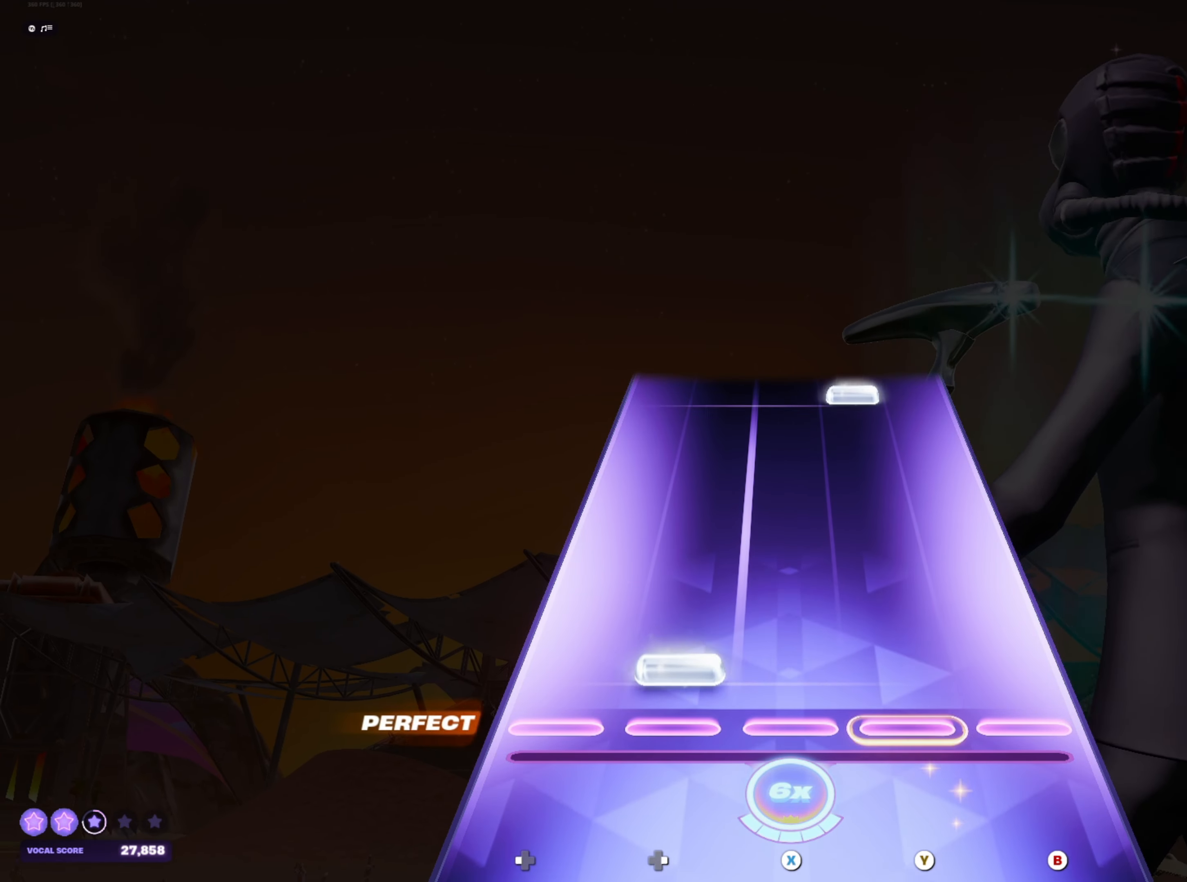
{"buttons": [], "left_stick": "center", "right_stick": "center", "events": [[17, "DPAD_RIGHT", "down"], [83, "DPAD_RIGHT", "up"], [433, "Y", "down"], [500, "Y", "up"]]}
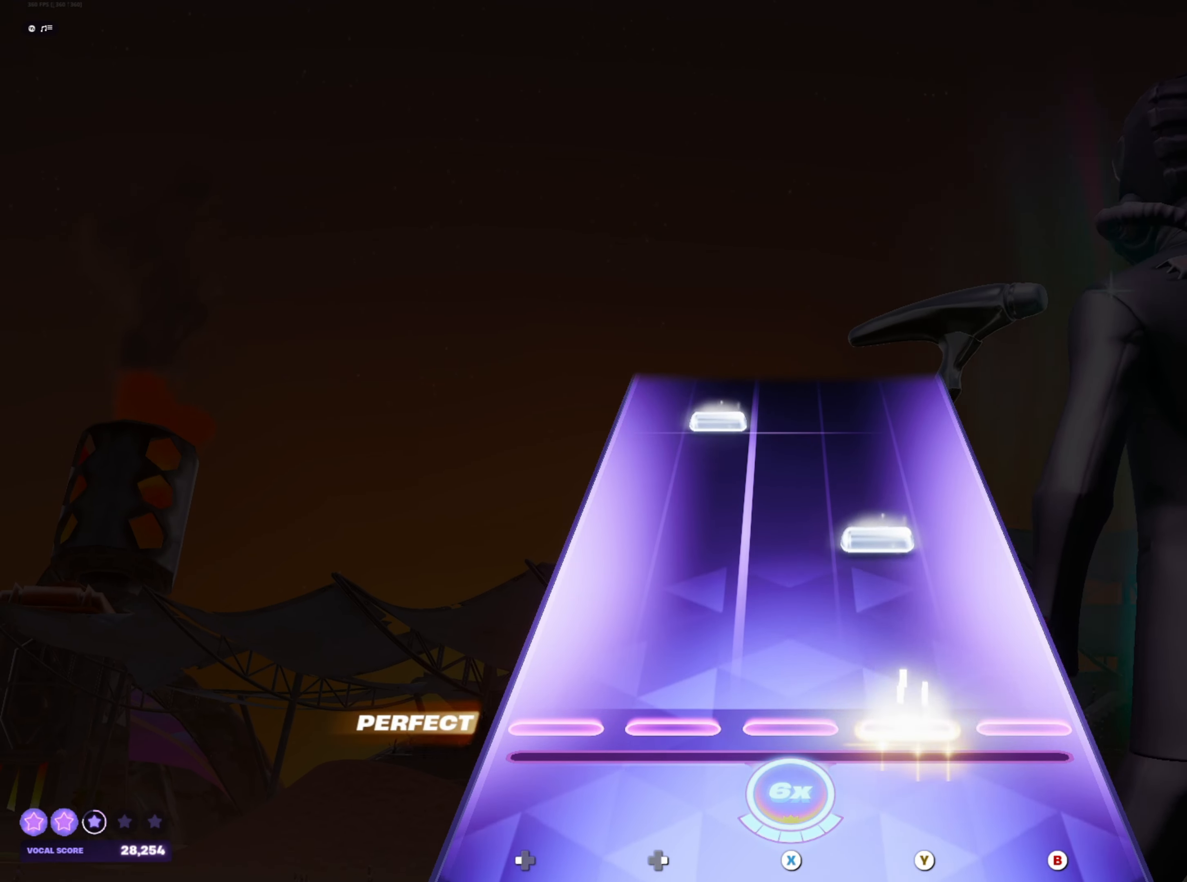
{"buttons": [], "left_stick": "center", "right_stick": "center", "events": [[167, "Y", "down"], [217, "Y", "up"], [350, "DPAD_RIGHT", "down"], [417, "DPAD_RIGHT", "up"]]}
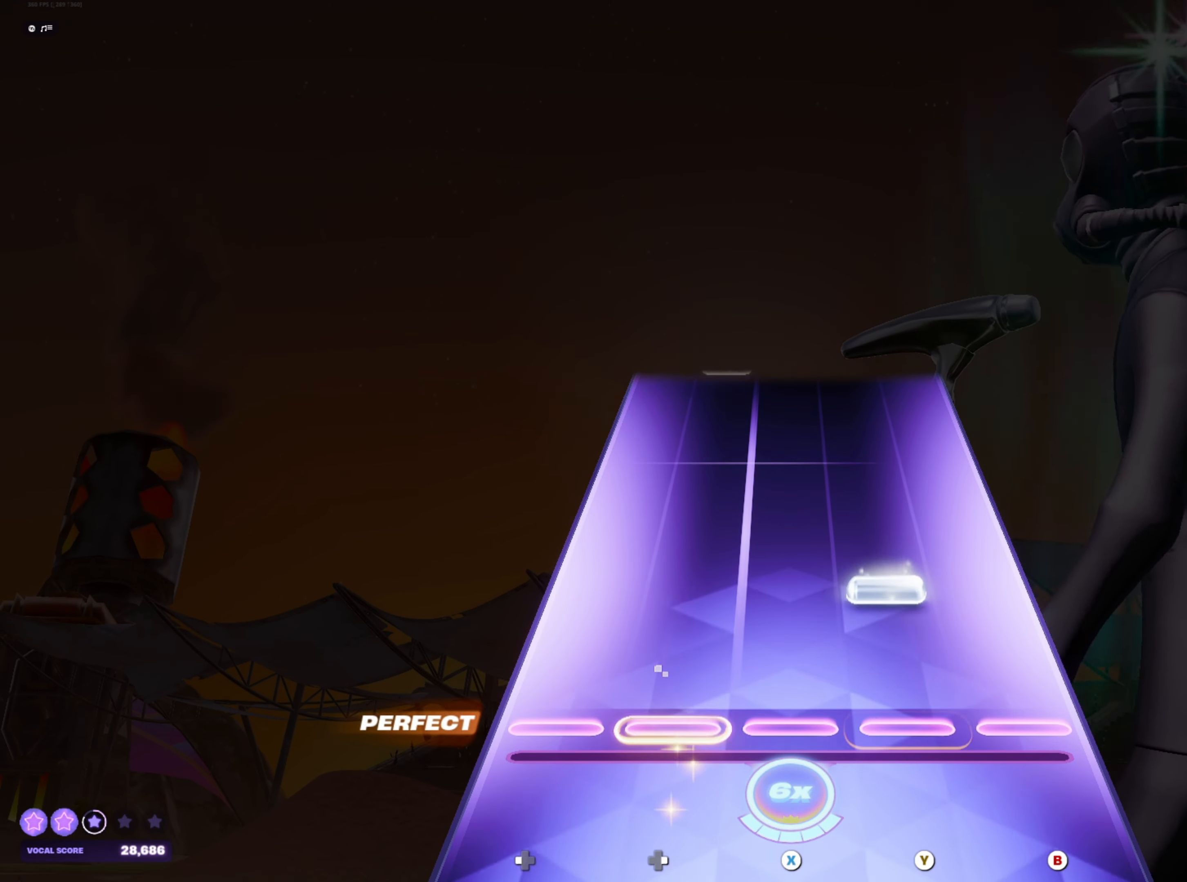
{"buttons": ["DPAD_RIGHT"], "left_stick": "center", "right_stick": "center", "events": [[100, "Y", "down"], [150, "Y", "up"], [500, "DPAD_RIGHT", "down"]]}
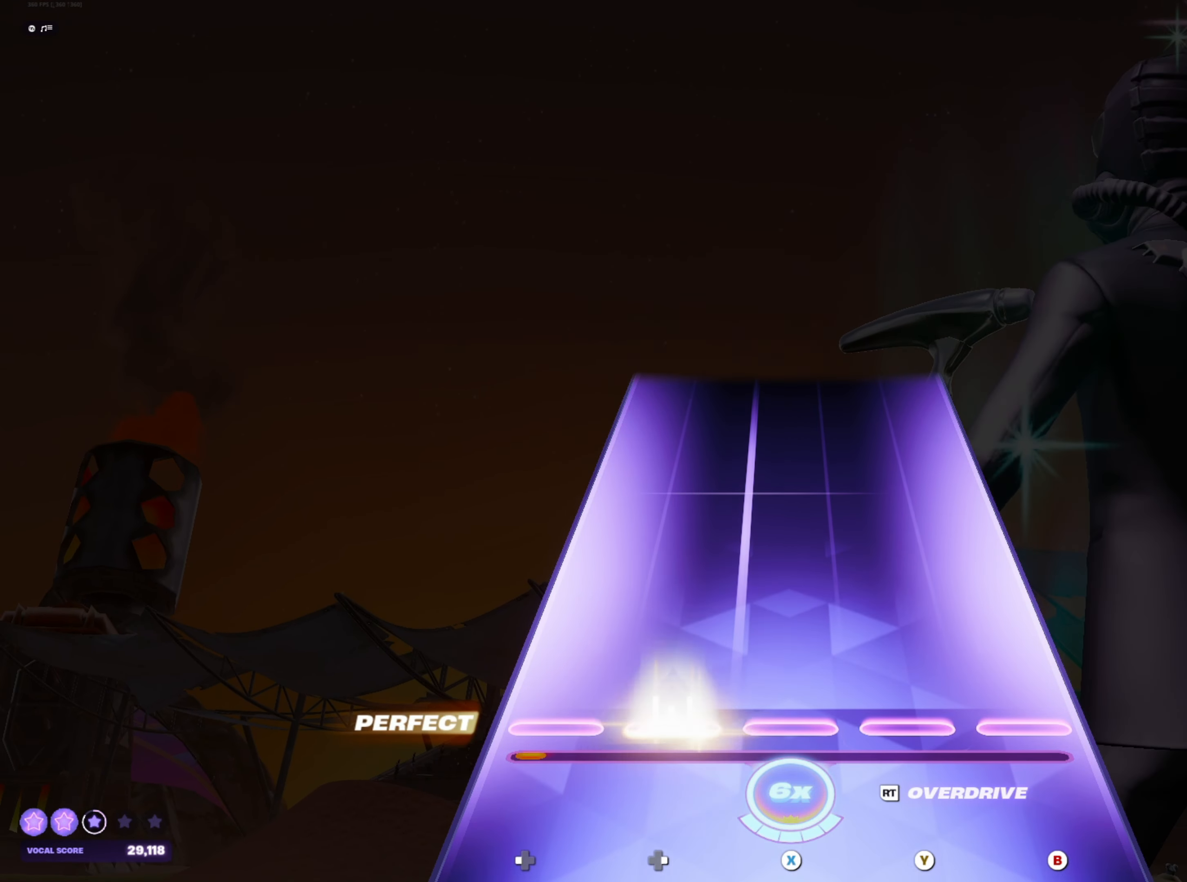
{"buttons": [], "left_stick": "center", "right_stick": "center", "events": [[67, "DPAD_RIGHT", "up"]]}
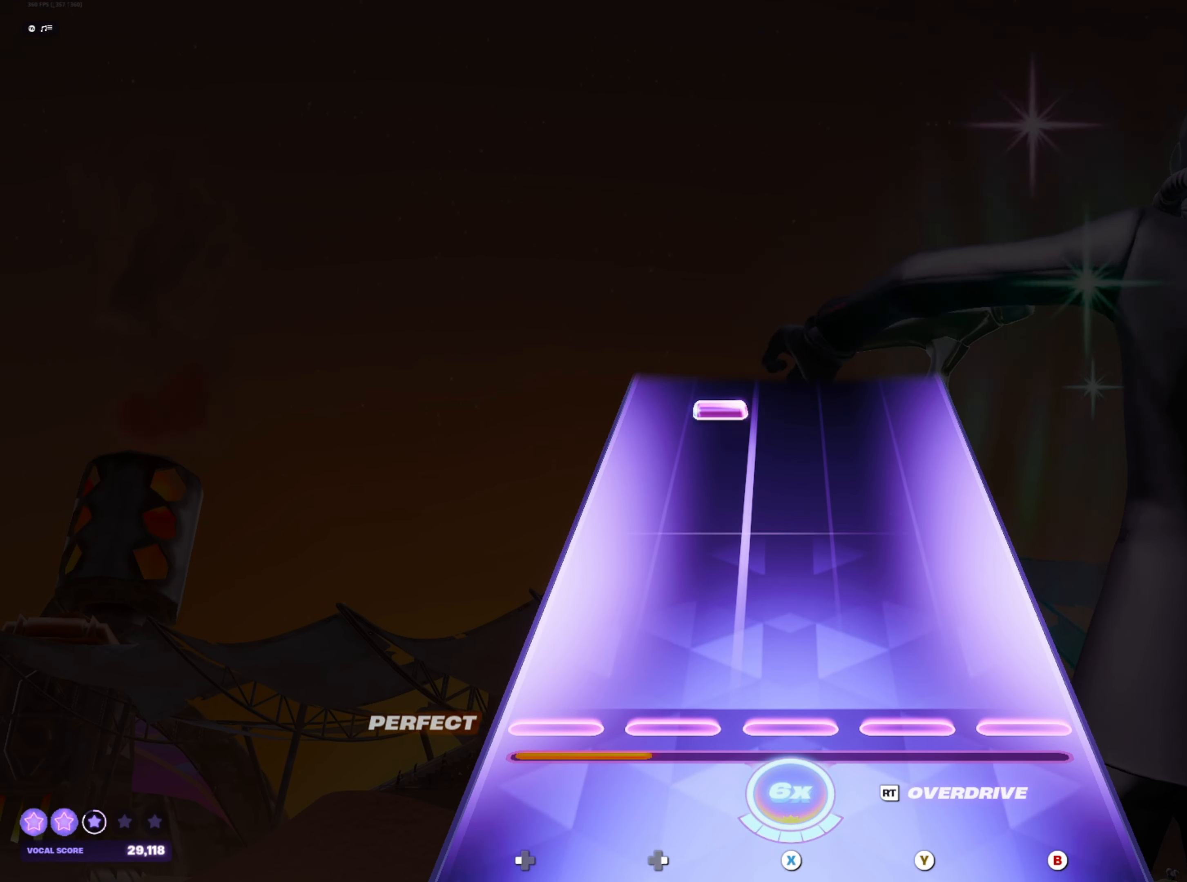
{"buttons": [], "left_stick": "center", "right_stick": "center", "events": [[383, "DPAD_RIGHT", "down"], [467, "DPAD_RIGHT", "up"]]}
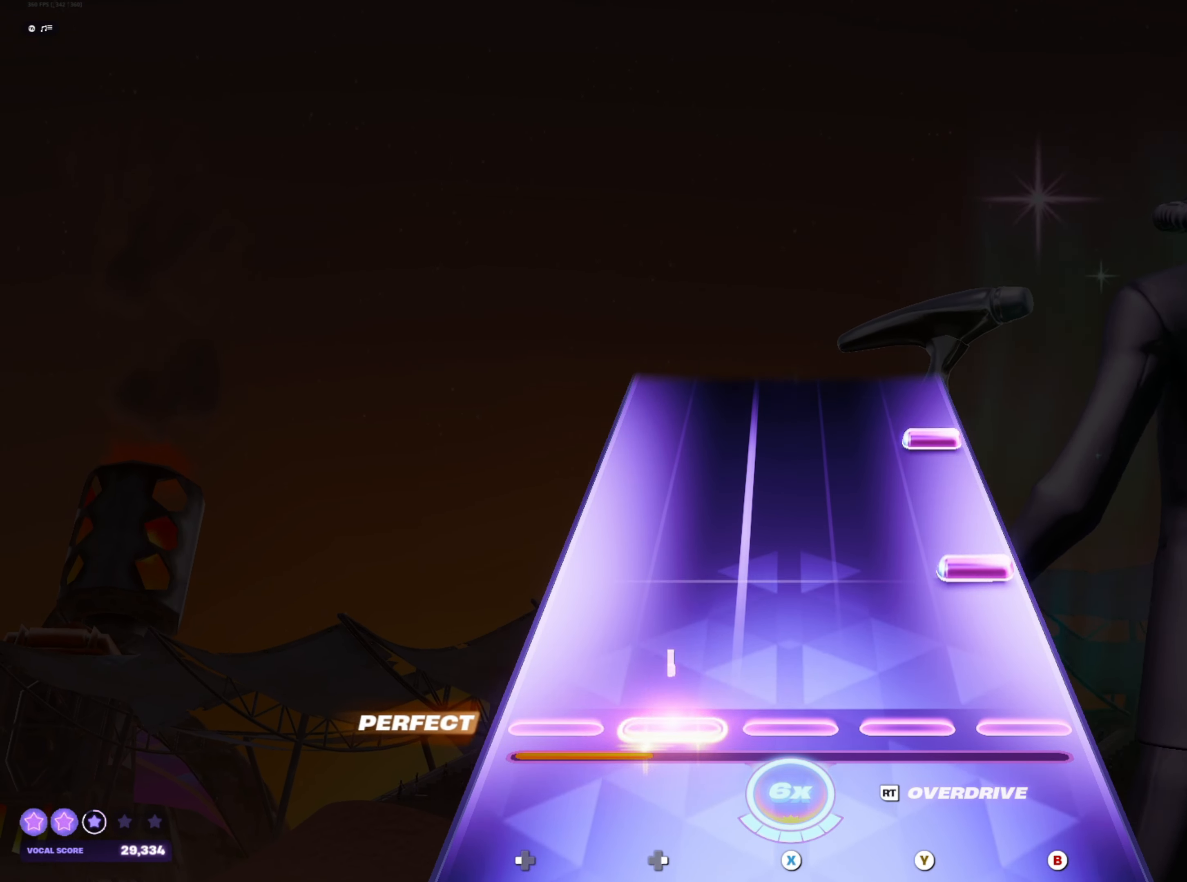
{"buttons": [], "left_stick": "center", "right_stick": "center", "events": [[100, "B", "down"], [167, "B", "up"], [317, "B", "down"], [383, "B", "up"]]}
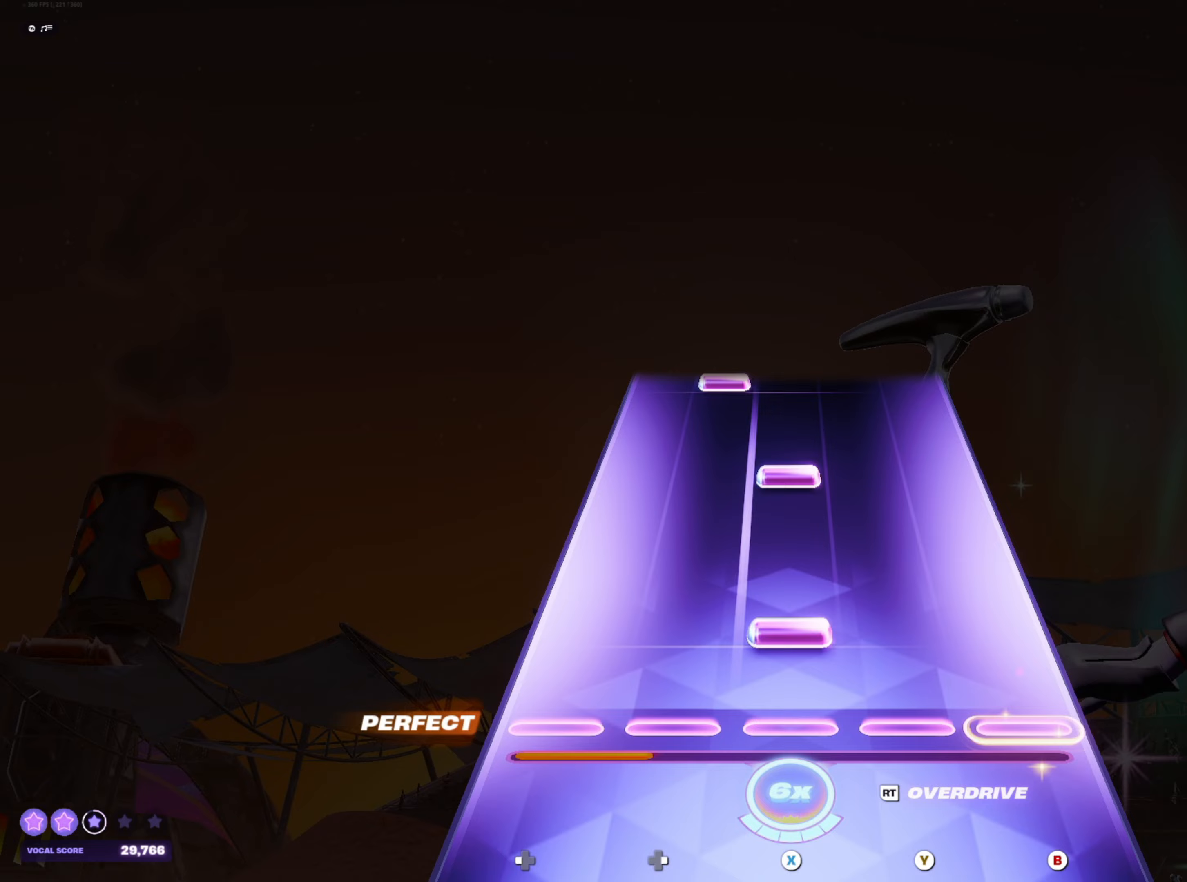
{"buttons": ["DPAD_RIGHT"], "left_stick": "center", "right_stick": "center", "events": [[33, "X", "down"], [100, "X", "up"], [267, "X", "down"], [317, "X", "up"], [483, "DPAD_RIGHT", "down"]]}
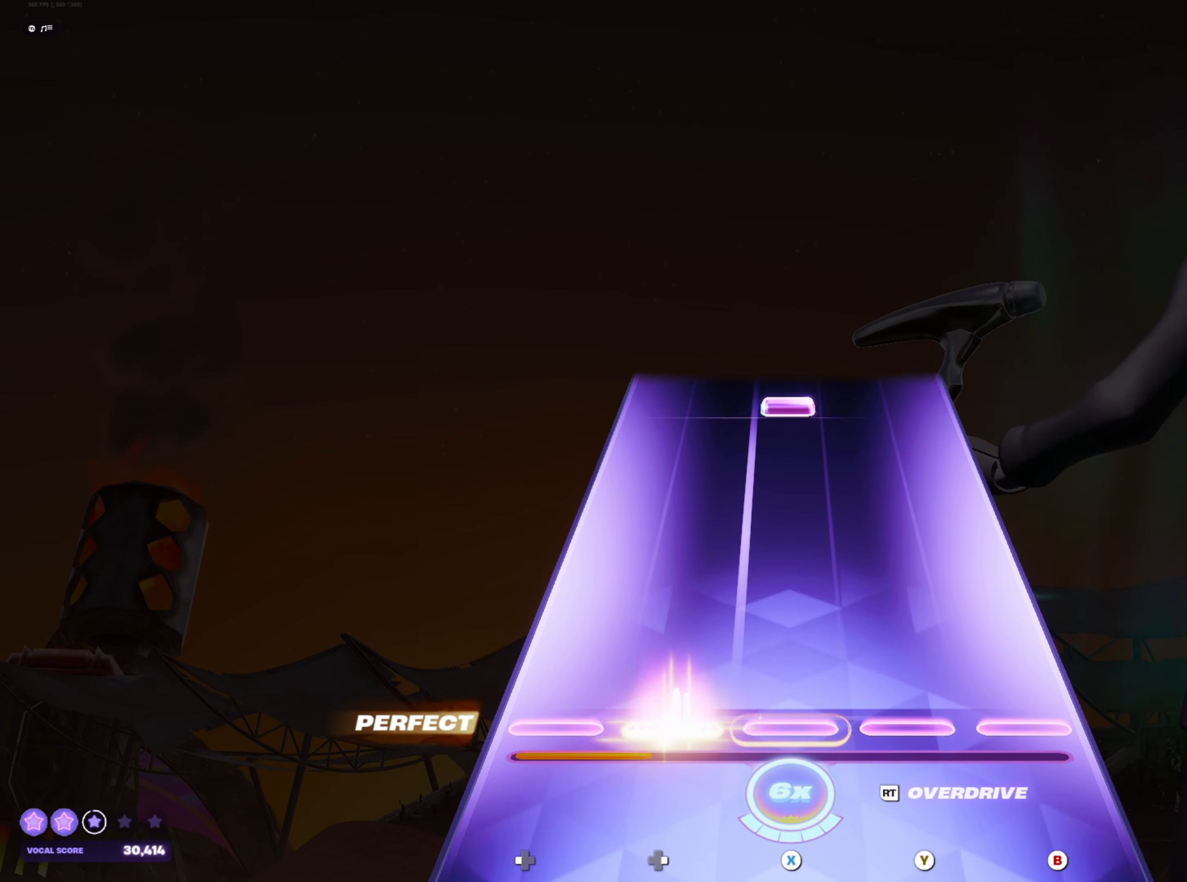
{"buttons": [], "left_stick": "center", "right_stick": "center", "events": [[33, "DPAD_RIGHT", "up"], [417, "X", "down"], [467, "X", "up"]]}
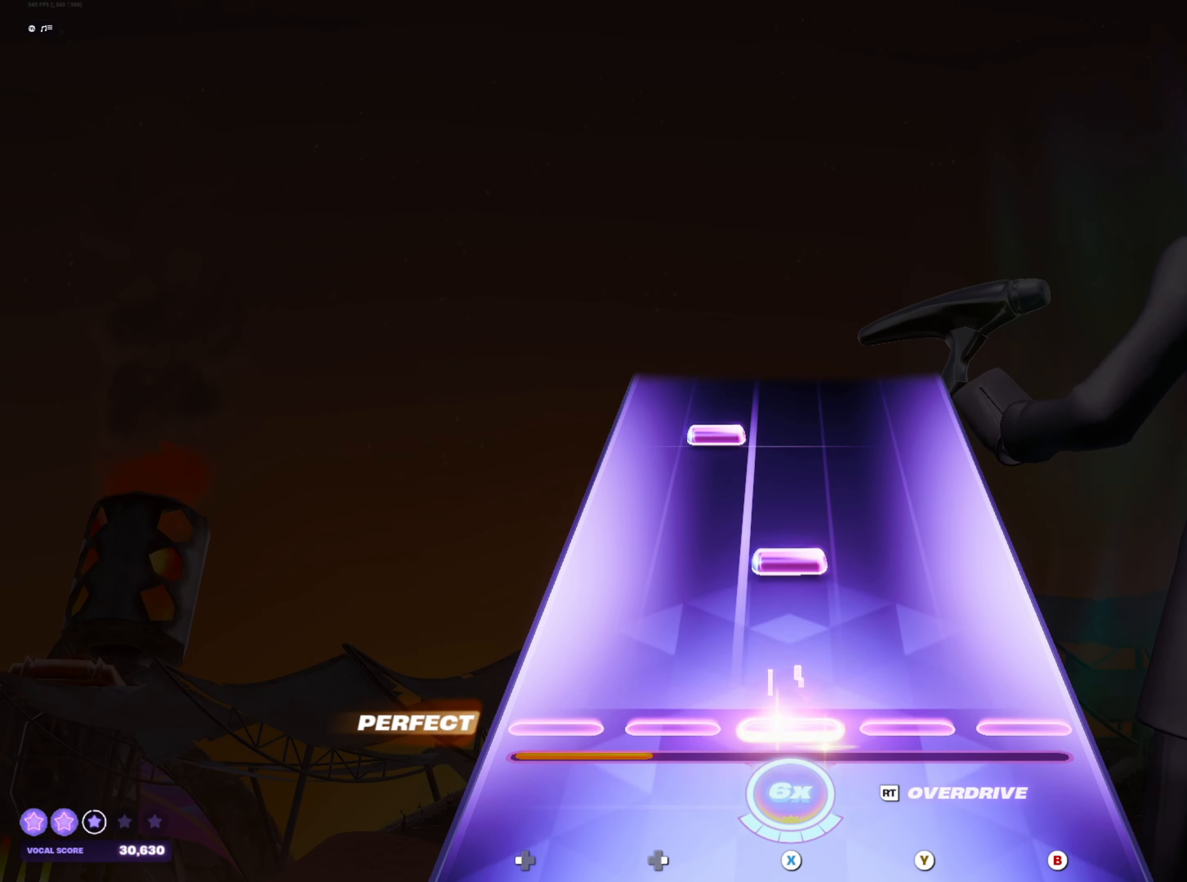
{"buttons": [], "left_stick": "center", "right_stick": "center", "events": [[117, "X", "down"], [167, "X", "up"], [333, "DPAD_RIGHT", "down"], [383, "DPAD_RIGHT", "up"]]}
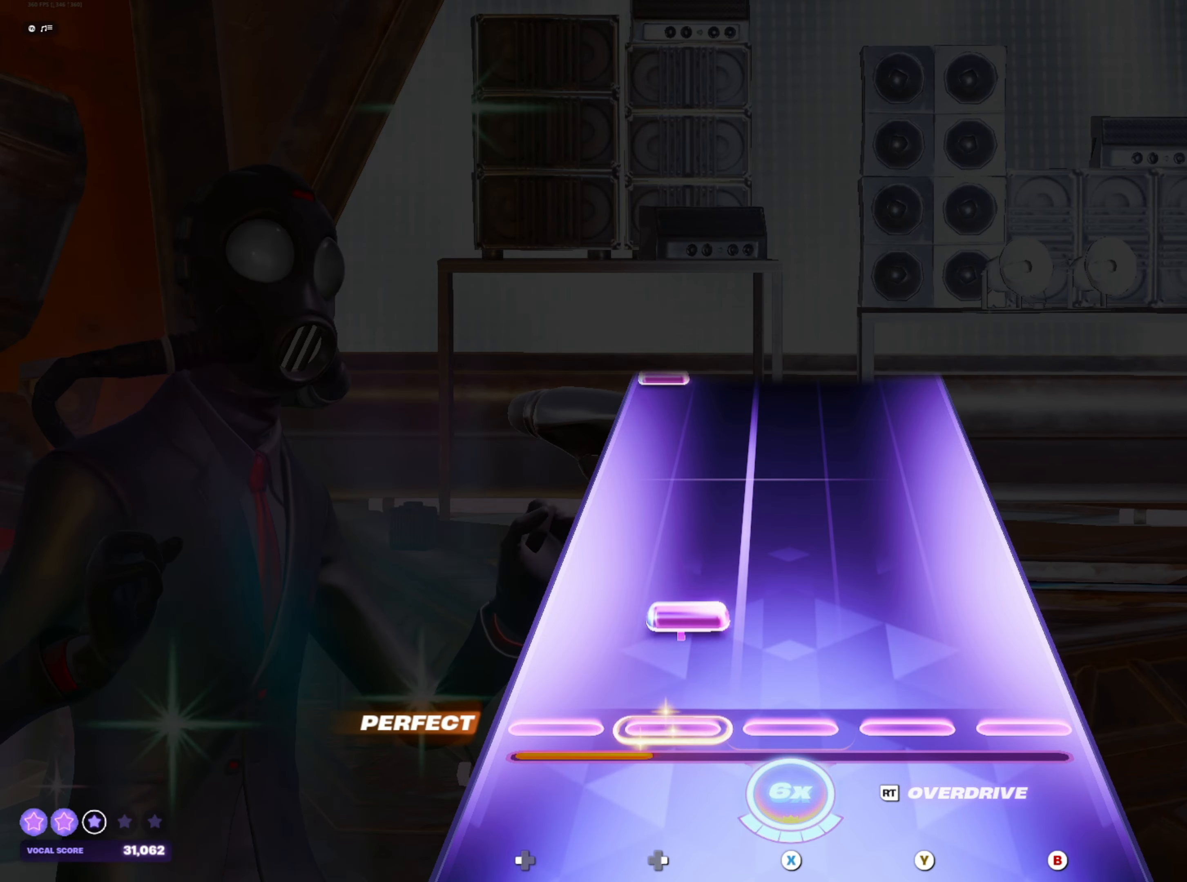
{"buttons": ["DPAD_LEFT"], "left_stick": "center", "right_stick": "center", "events": [[67, "DPAD_RIGHT", "down"], [133, "DPAD_RIGHT", "up"], [483, "DPAD_LEFT", "down"]]}
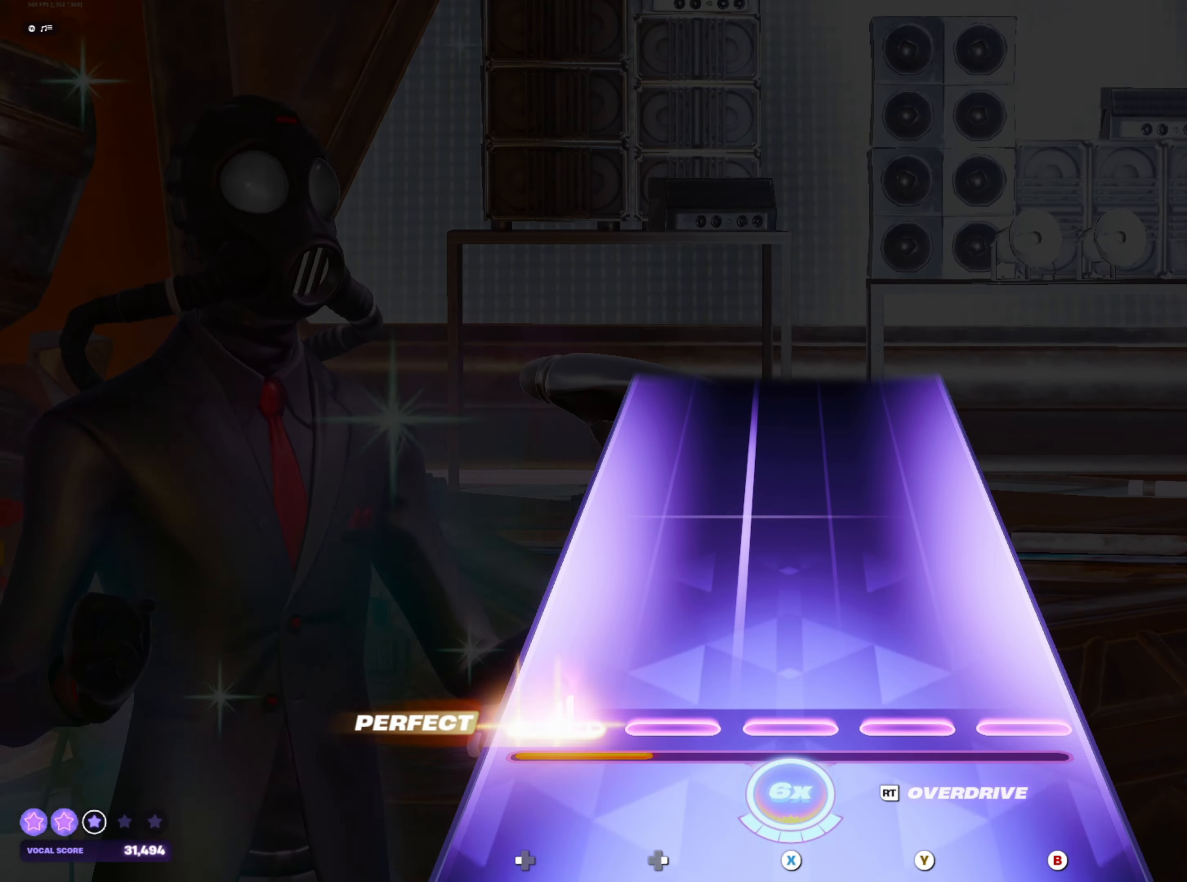
{"buttons": [], "left_stick": "center", "right_stick": "center", "events": [[67, "DPAD_LEFT", "up"]]}
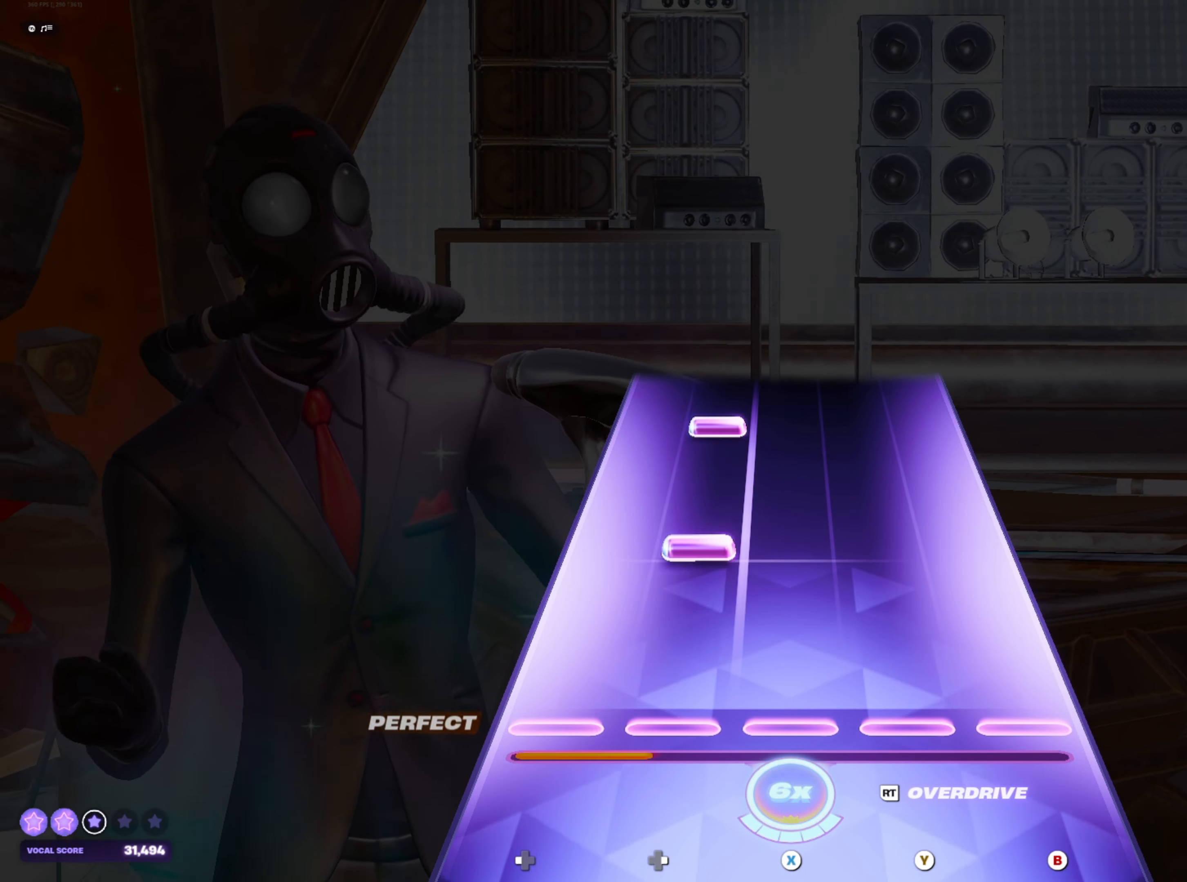
{"buttons": [], "left_stick": "center", "right_stick": "center", "events": [[150, "DPAD_RIGHT", "down"], [217, "DPAD_RIGHT", "up"], [367, "DPAD_RIGHT", "down"], [433, "DPAD_RIGHT", "up"]]}
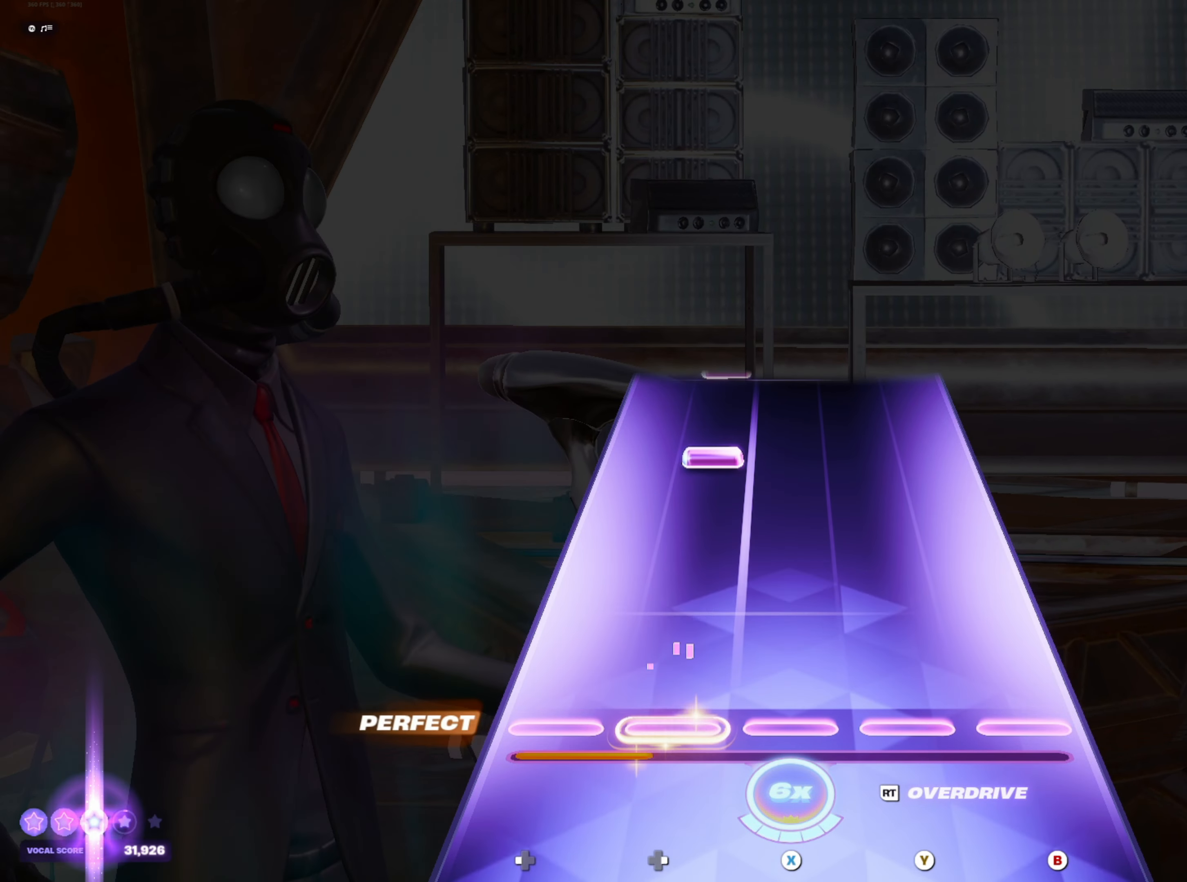
{"buttons": [], "left_stick": "center", "right_stick": "center", "events": [[300, "DPAD_RIGHT", "down"], [367, "DPAD_RIGHT", "up"]]}
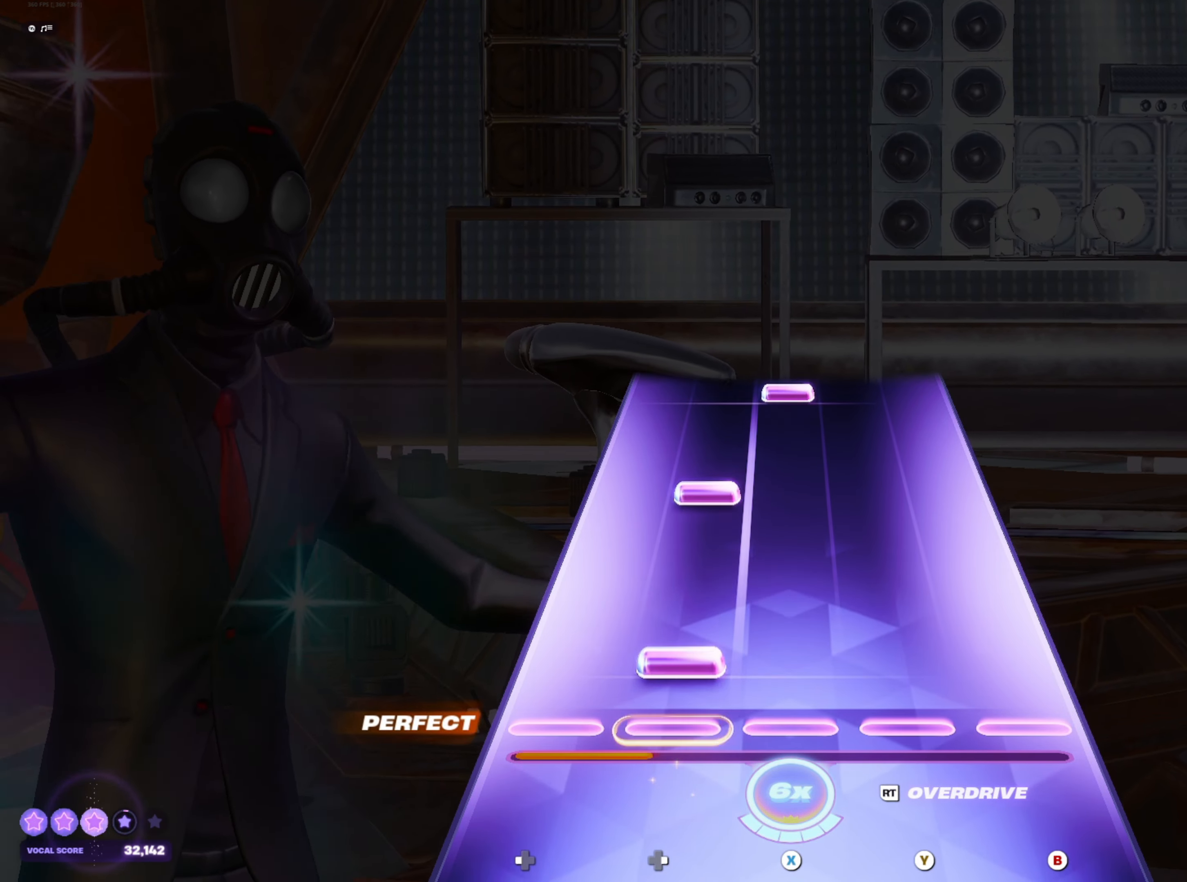
{"buttons": [], "left_stick": "center", "right_stick": "center", "events": [[33, "DPAD_RIGHT", "down"], [83, "DPAD_RIGHT", "up"], [233, "DPAD_RIGHT", "down"], [300, "DPAD_RIGHT", "up"], [450, "X", "down"], [500, "X", "up"]]}
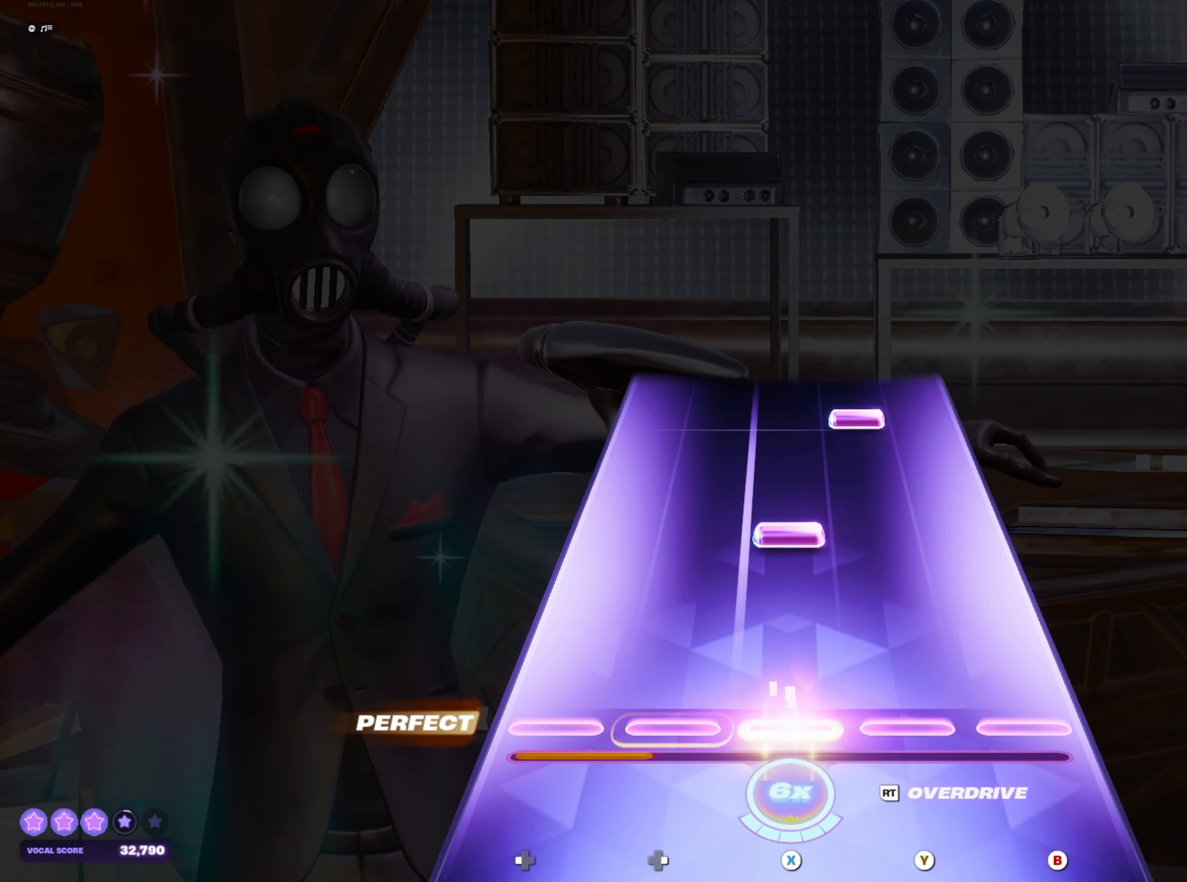
{"buttons": [], "left_stick": "center", "right_stick": "center", "events": [[167, "X", "down"], [233, "X", "up"], [383, "Y", "down"], [433, "Y", "up"]]}
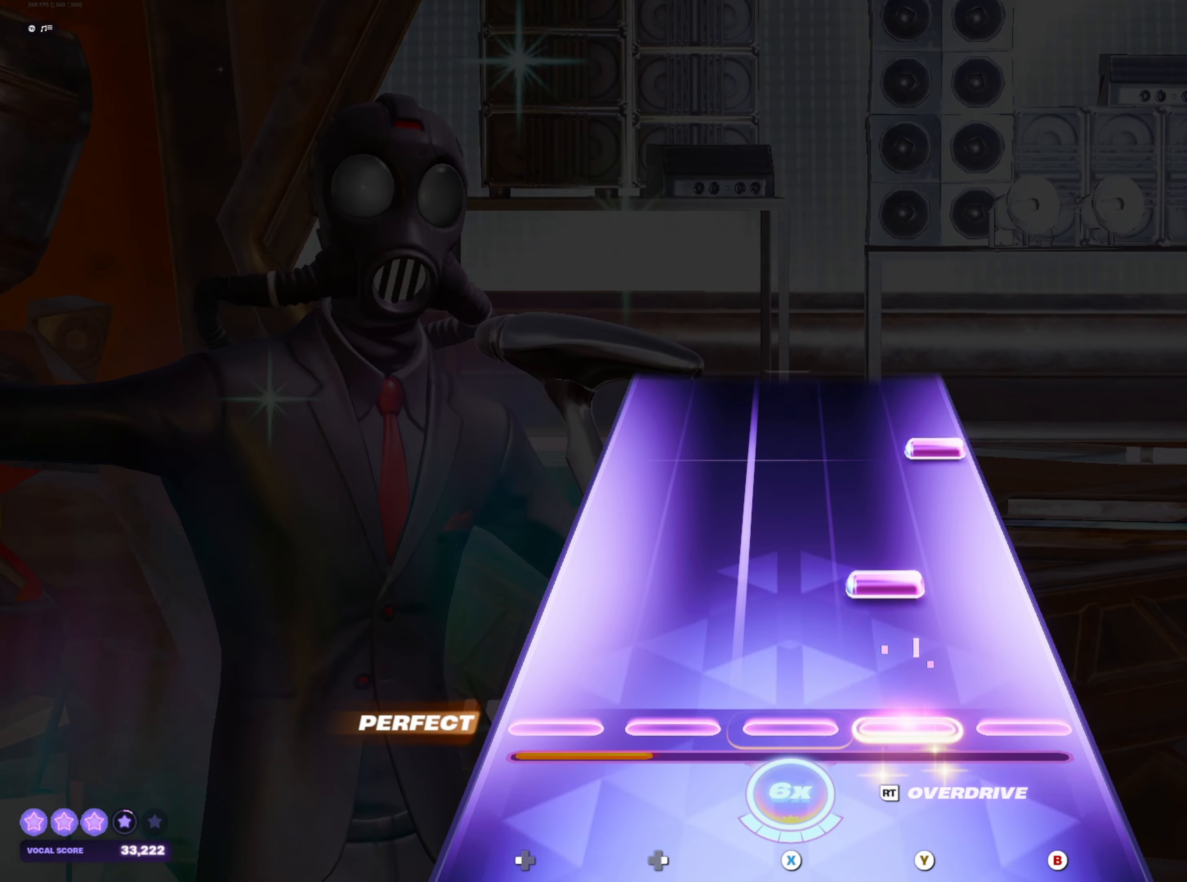
{"buttons": [], "left_stick": "center", "right_stick": "center", "events": [[100, "Y", "down"], [167, "Y", "up"], [317, "B", "down"], [367, "B", "up"]]}
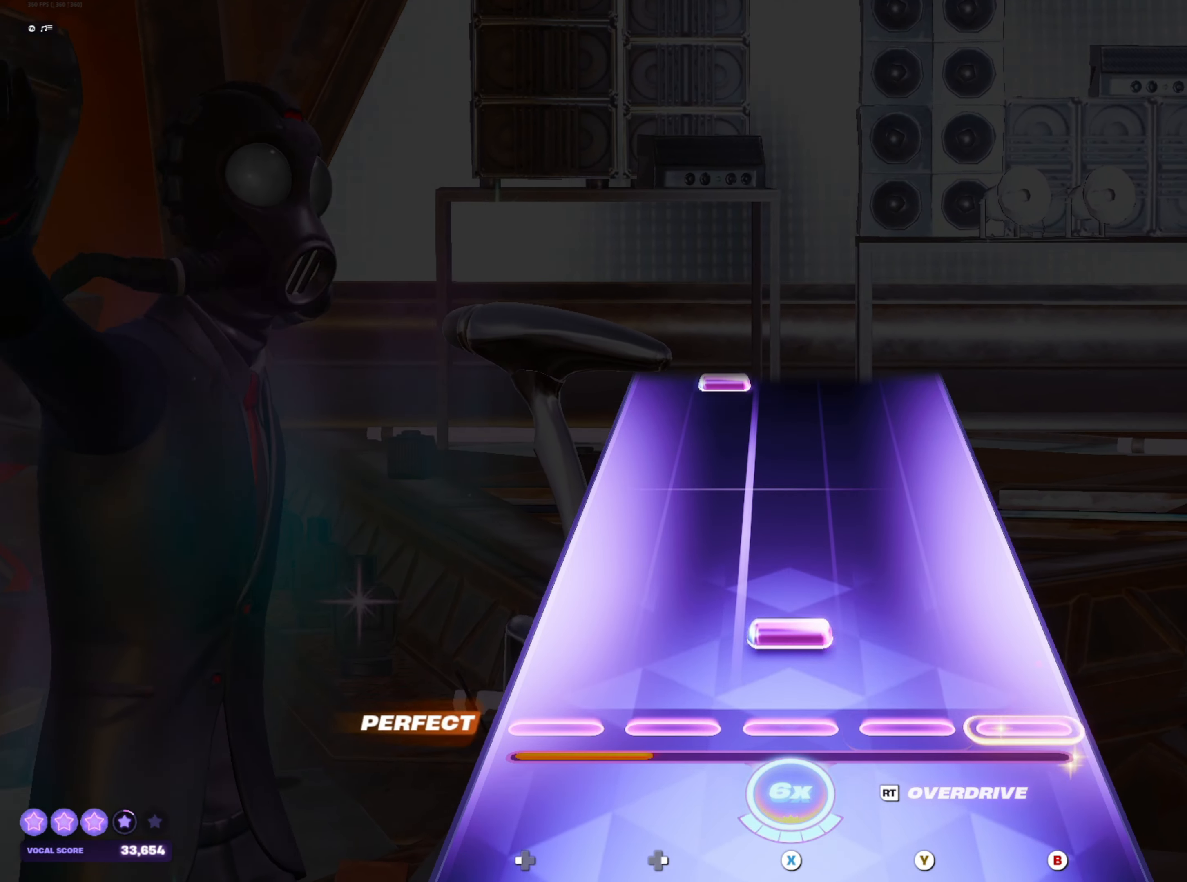
{"buttons": ["DPAD_RIGHT"], "left_stick": "center", "right_stick": "center", "events": [[33, "X", "down"], [100, "X", "up"], [450, "DPAD_RIGHT", "down"]]}
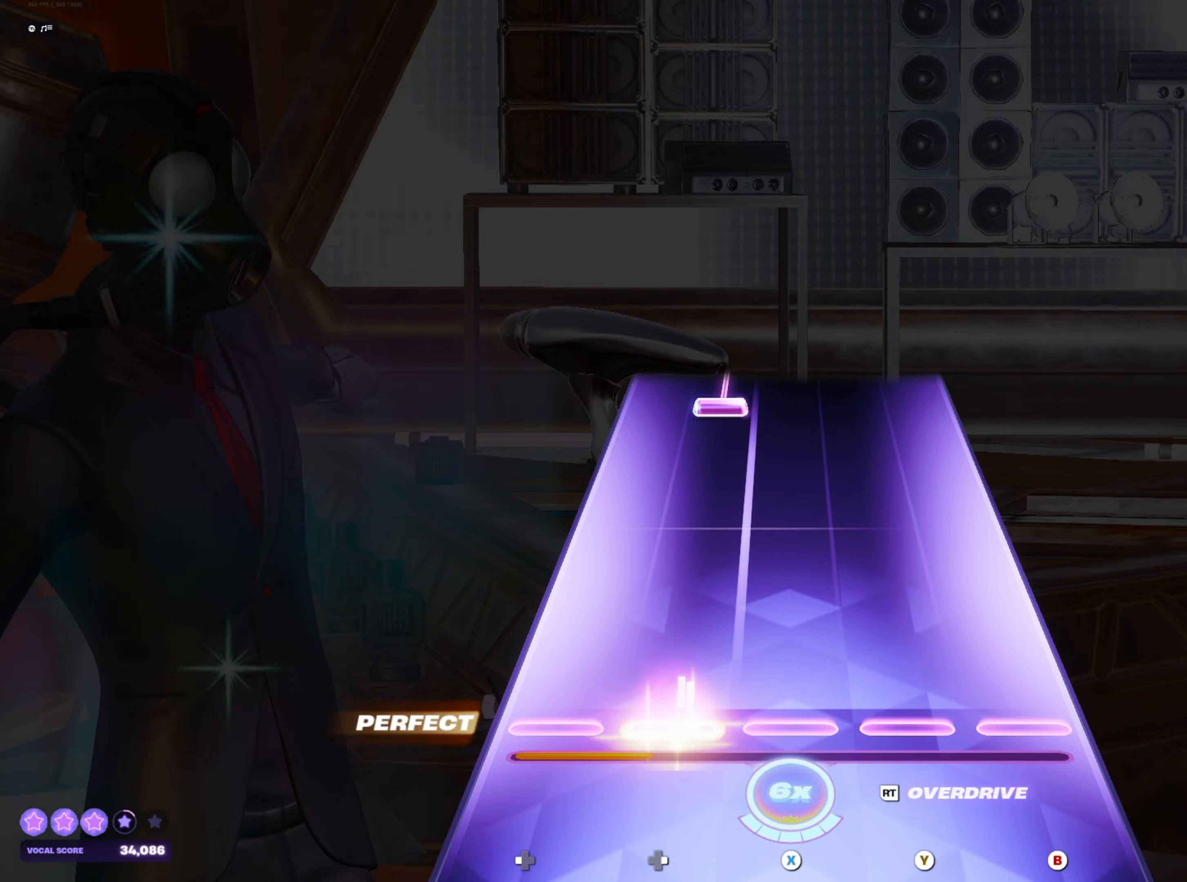
{"buttons": ["DPAD_RIGHT"], "left_stick": "center", "right_stick": "center", "events": [[17, "DPAD_RIGHT", "up"], [400, "DPAD_RIGHT", "down"]]}
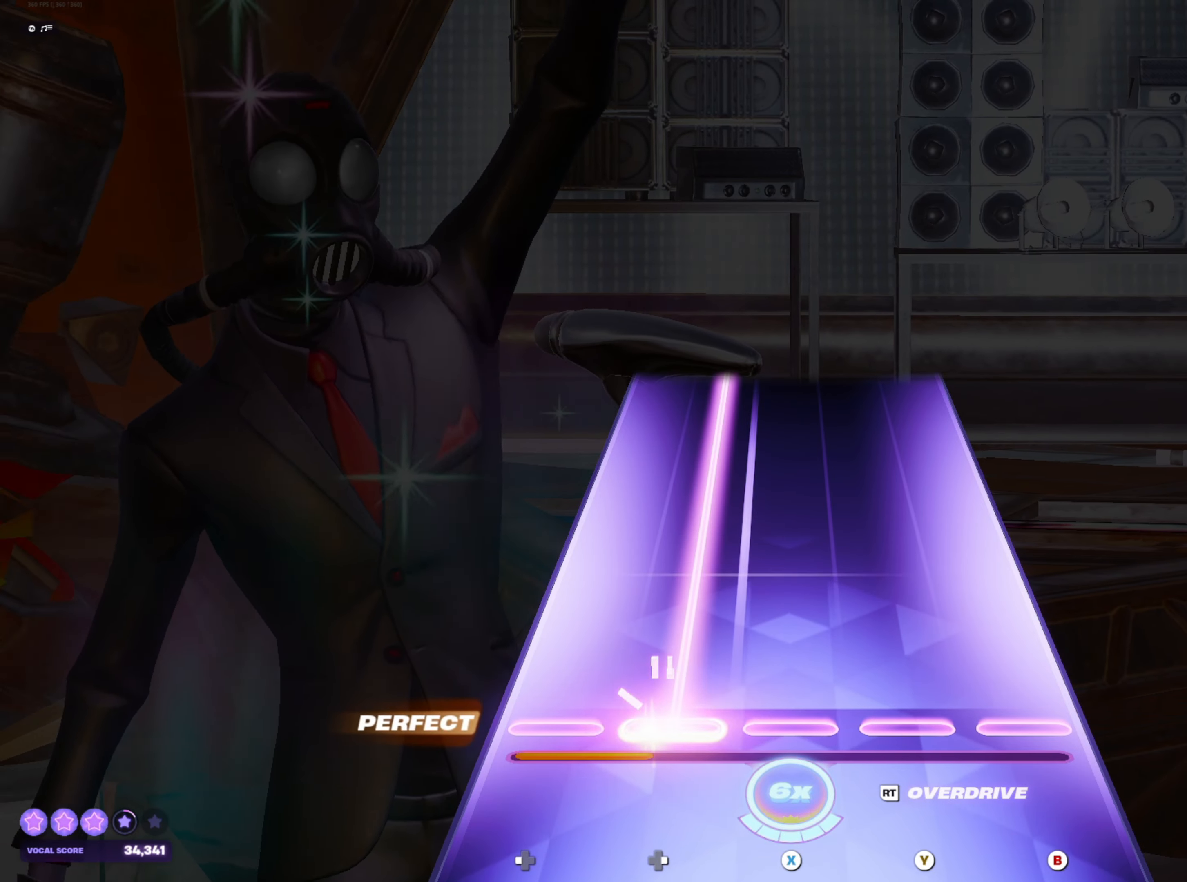
{"buttons": ["DPAD_RIGHT"], "left_stick": "center", "right_stick": "center", "events": []}
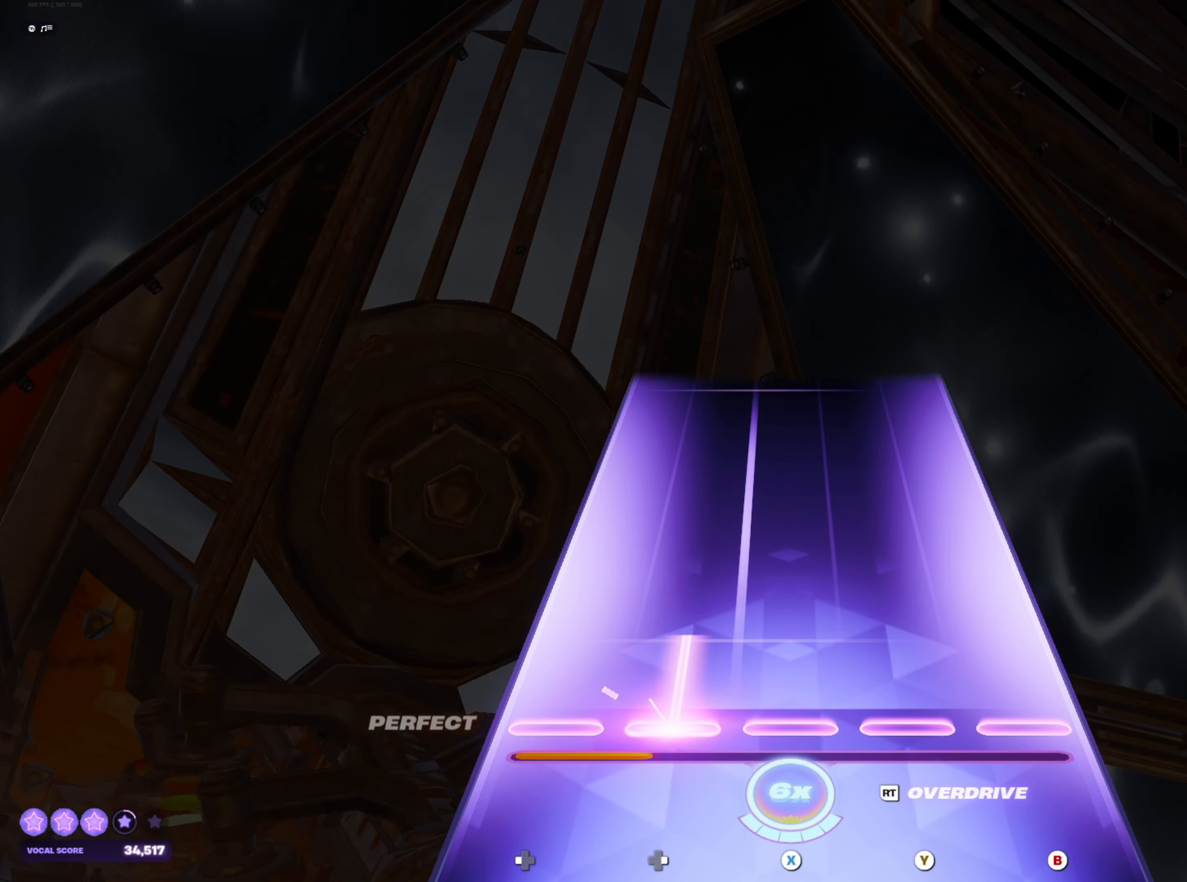
{"buttons": [], "left_stick": "center", "right_stick": "center", "events": [[167, "DPAD_RIGHT", "up"]]}
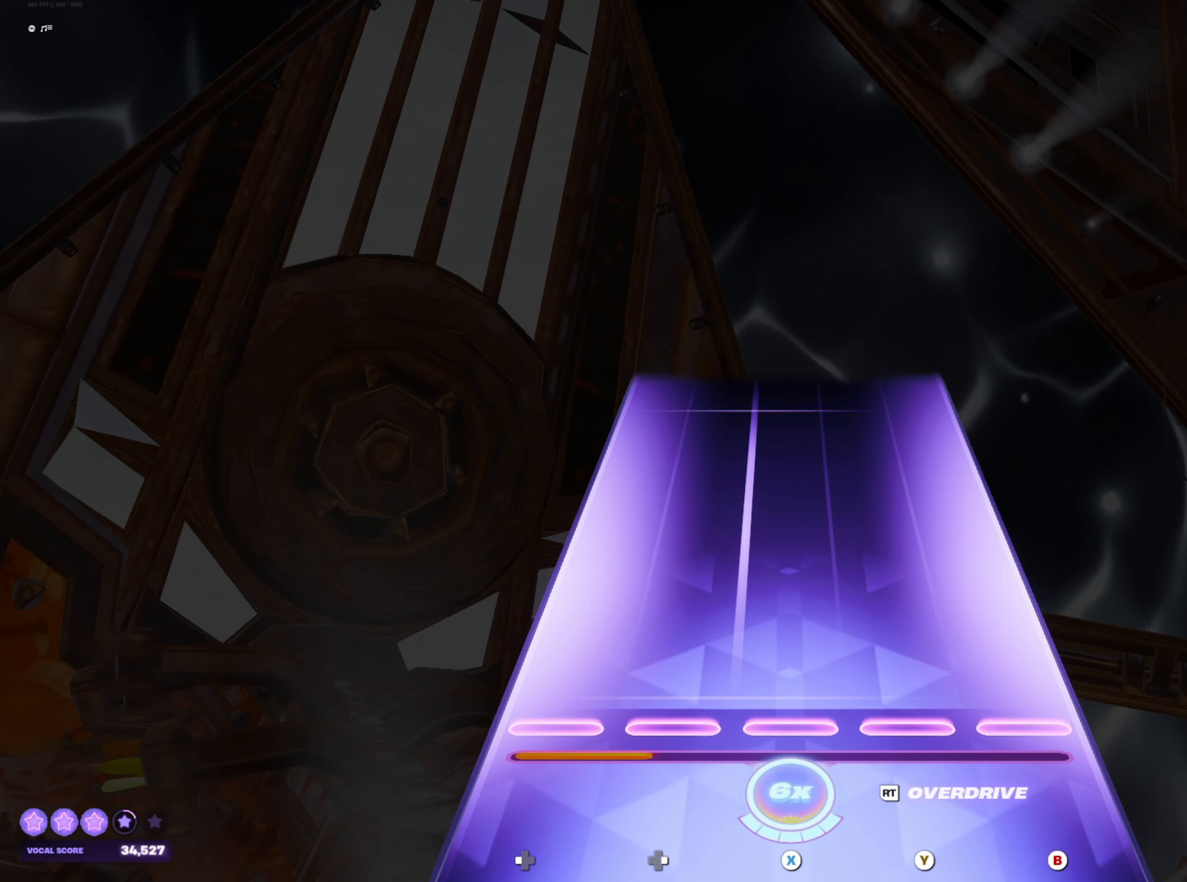
{"buttons": [], "left_stick": "center", "right_stick": "center", "events": []}
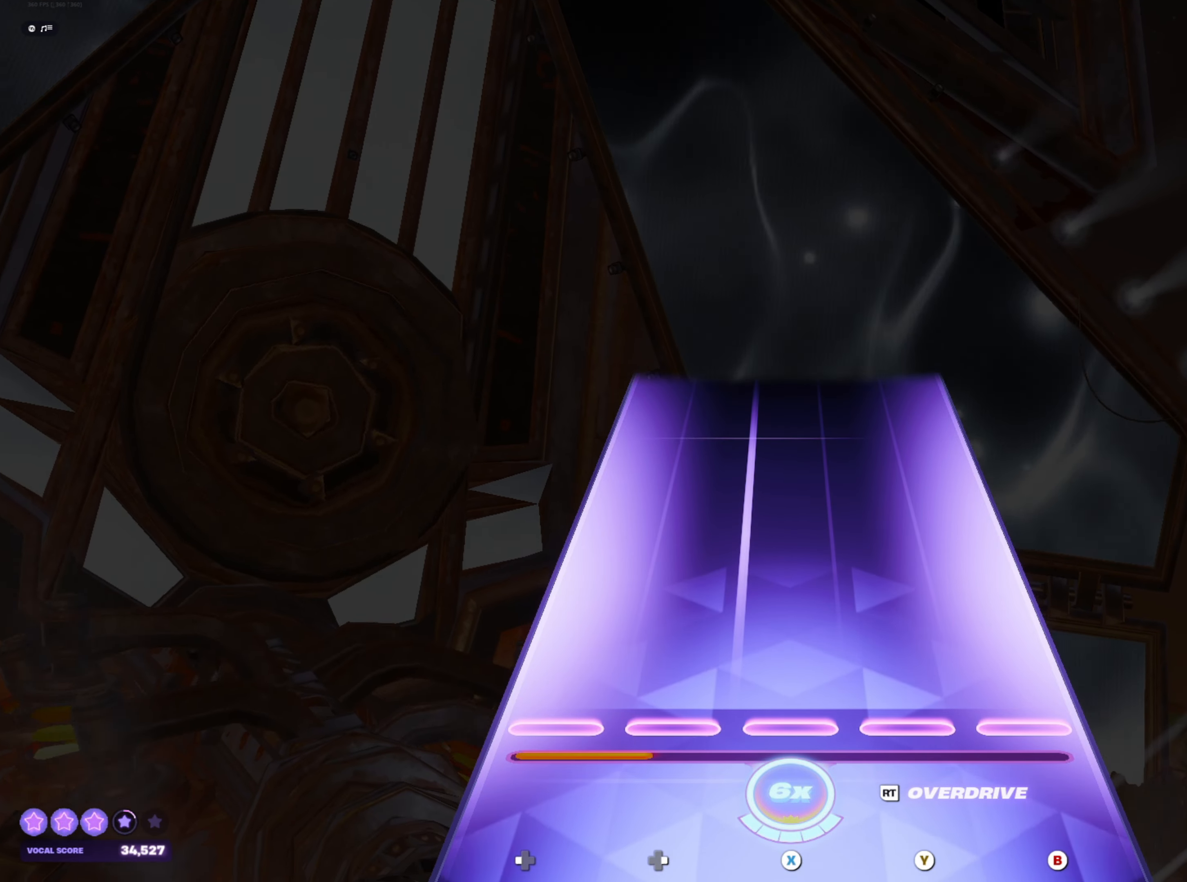
{"buttons": [], "left_stick": "center", "right_stick": "center", "events": []}
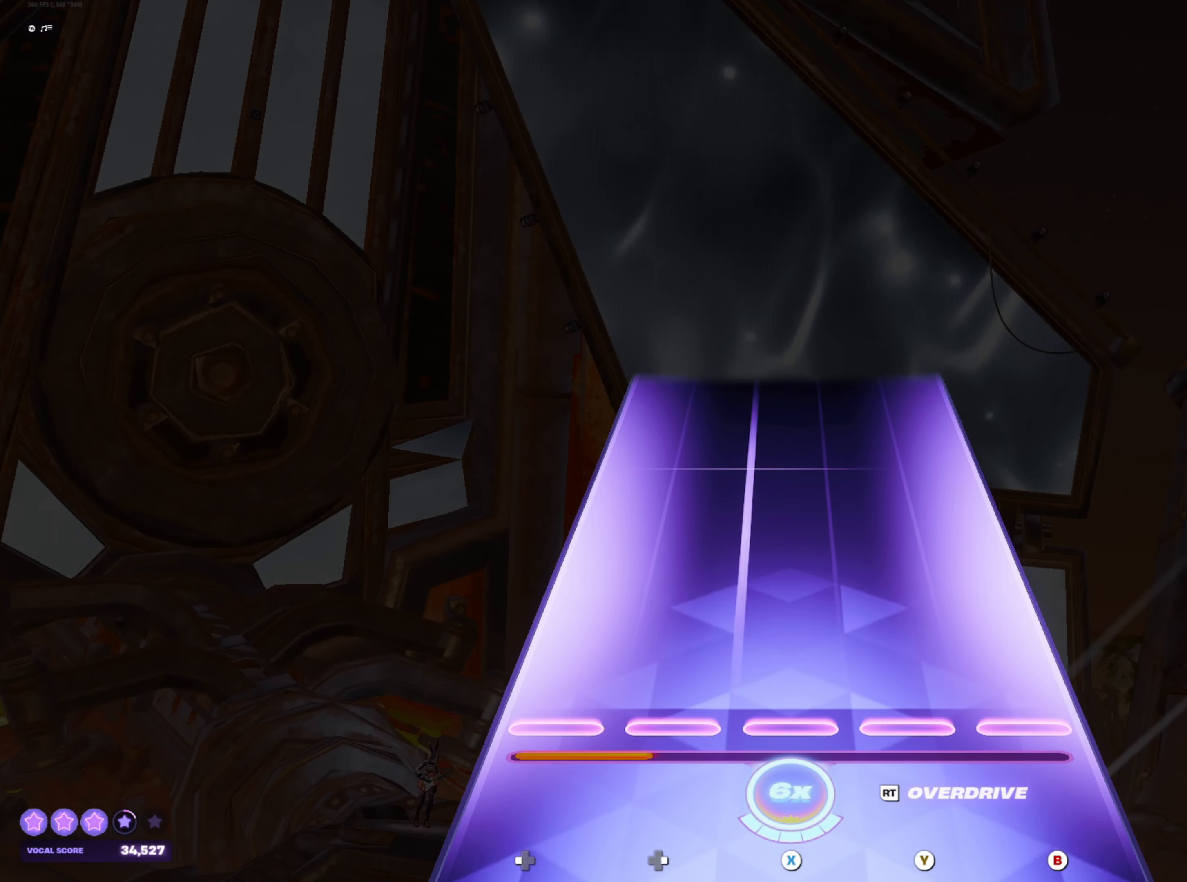
{"buttons": [], "left_stick": "center", "right_stick": "center", "events": []}
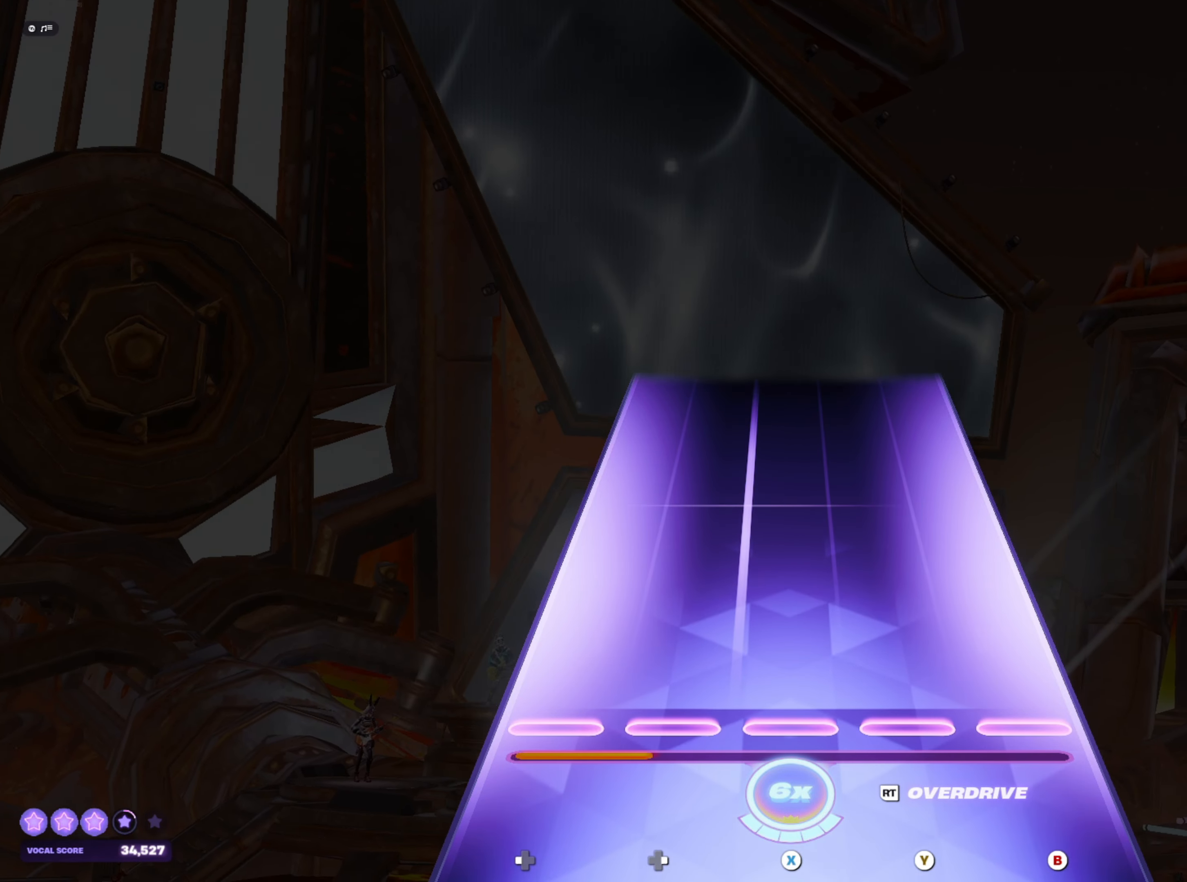
{"buttons": [], "left_stick": "center", "right_stick": "center", "events": []}